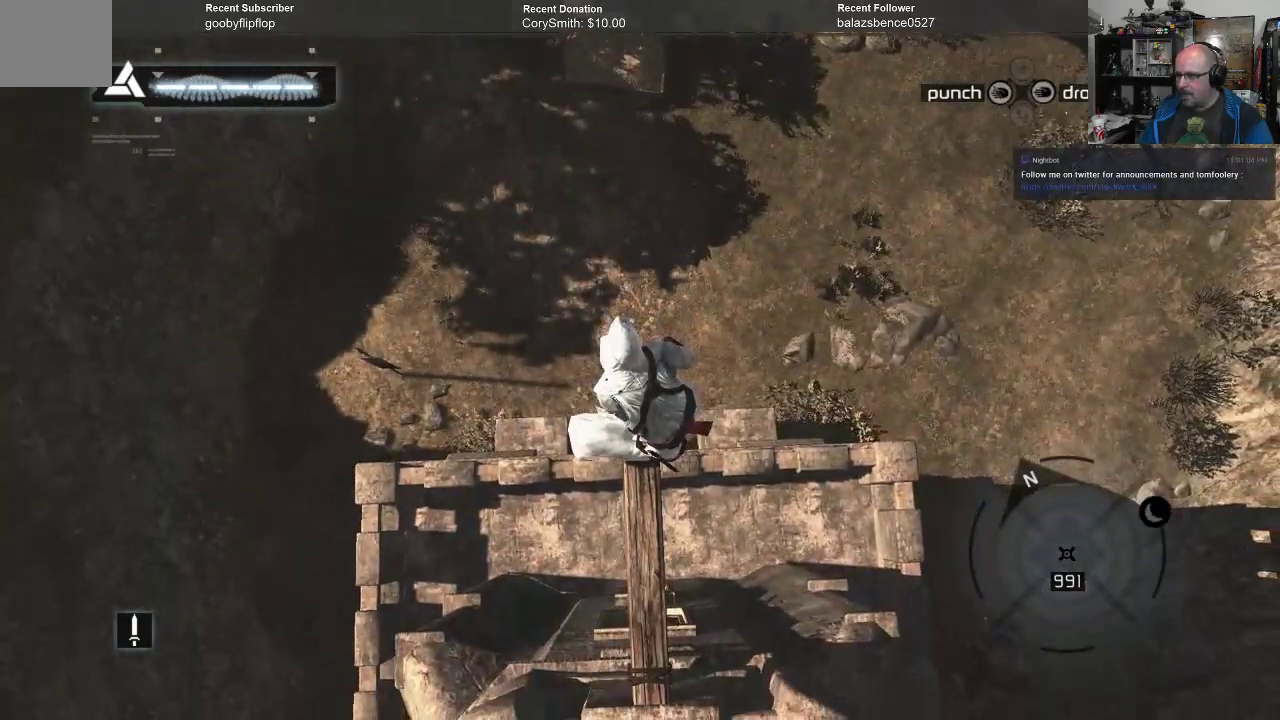
Gameplay with a controller (Xbox layout); each line is a JSON object with the inputs held at the frame after it (dt_ms = milliseconds from this image to that frame). "events" lists button and stick changes between this image and that frame as [ms after this image, input, new state], when the widget could be followed in between.
{"dt_ms": 500, "buttons": ["A", "R1"], "left_stick": "up", "right_stick": "center", "events": [[400, "R1", "down"], [467, "A", "down"]]}
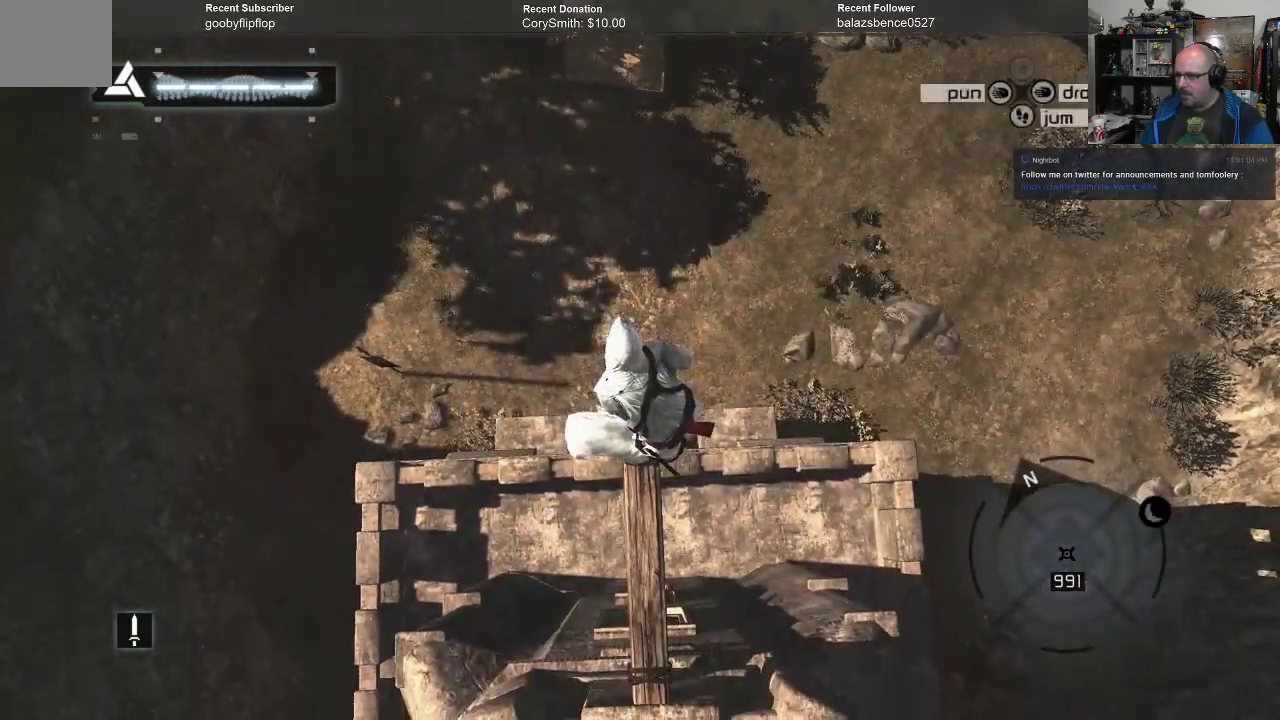
{"dt_ms": 500, "buttons": ["A", "R1"], "left_stick": "up", "right_stick": "center", "events": []}
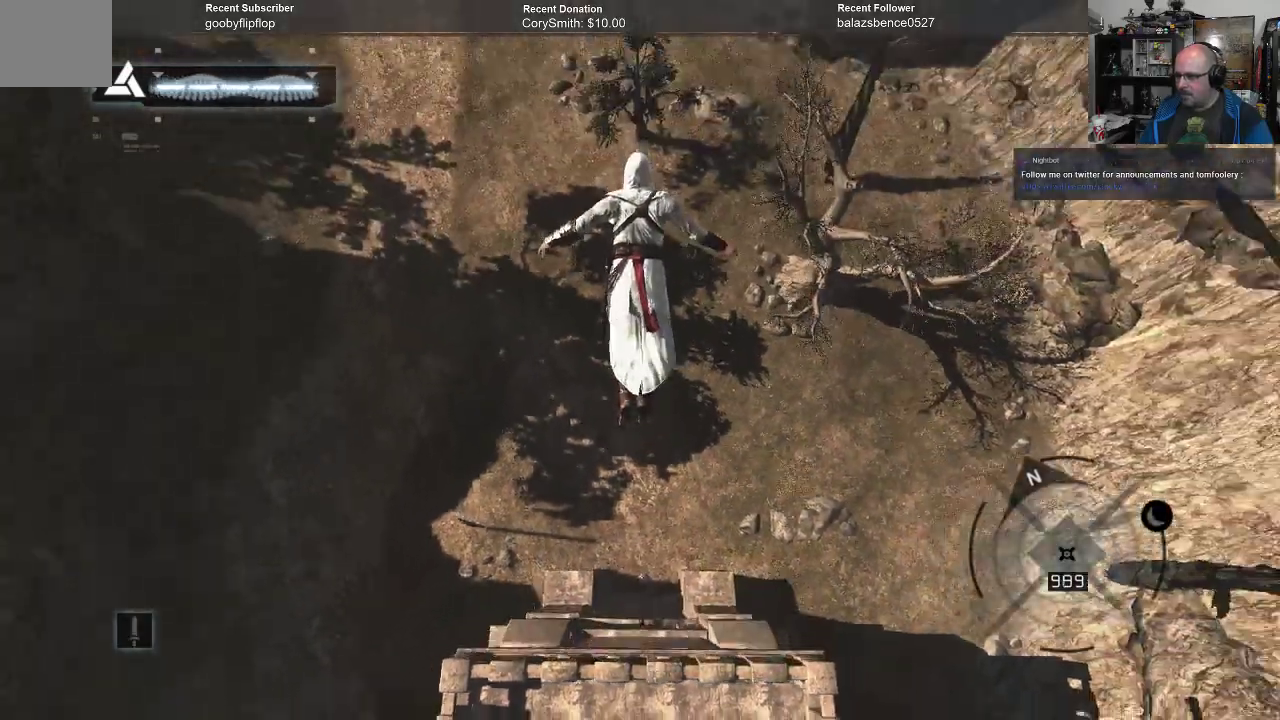
{"dt_ms": 500, "buttons": ["A", "R1"], "left_stick": "up", "right_stick": "center", "events": []}
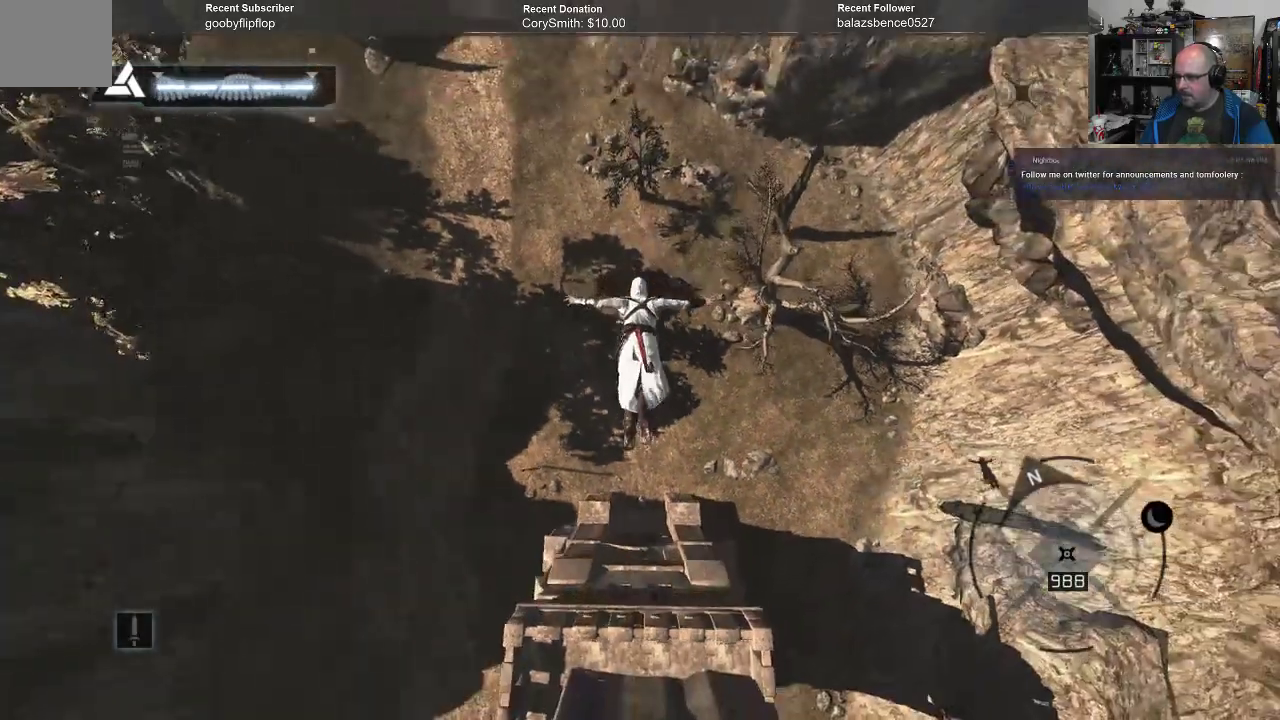
{"dt_ms": 500, "buttons": [], "left_stick": "center", "right_stick": "center", "events": [[200, "A", "up"], [200, "R1", "up"], [333, "left_stick", "center"]]}
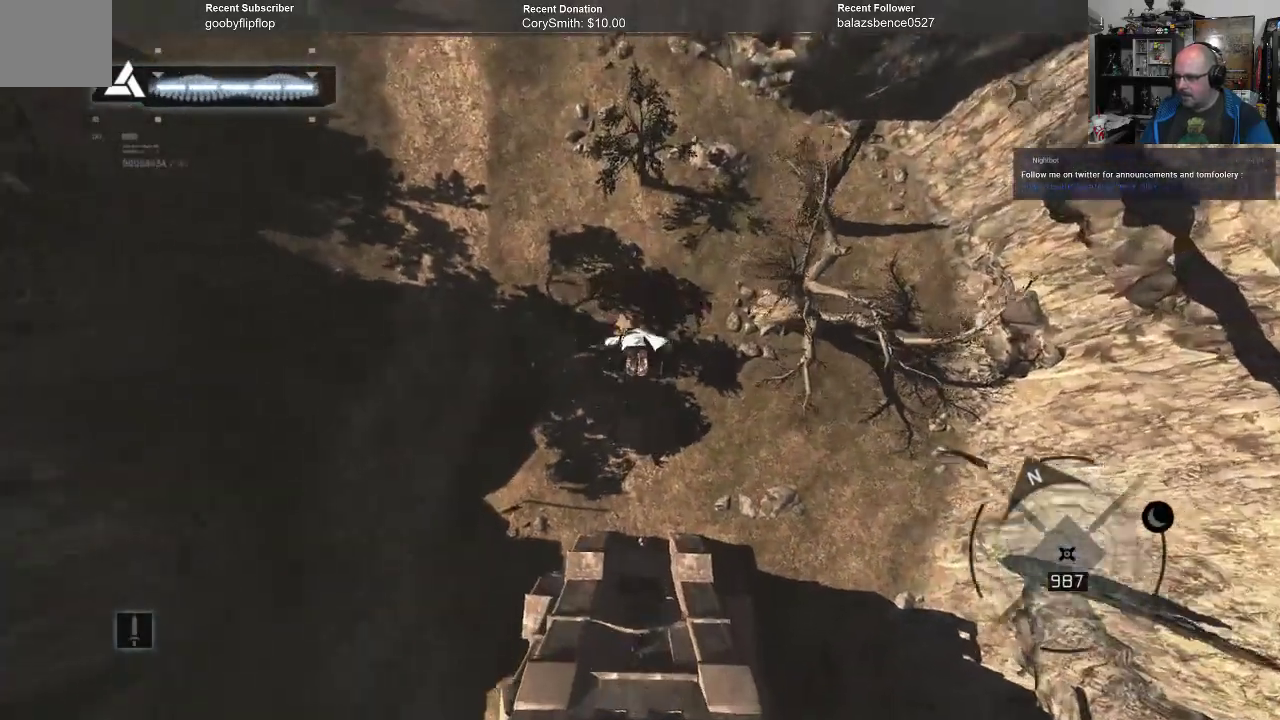
{"dt_ms": 500, "buttons": [], "left_stick": "center", "right_stick": "center", "events": []}
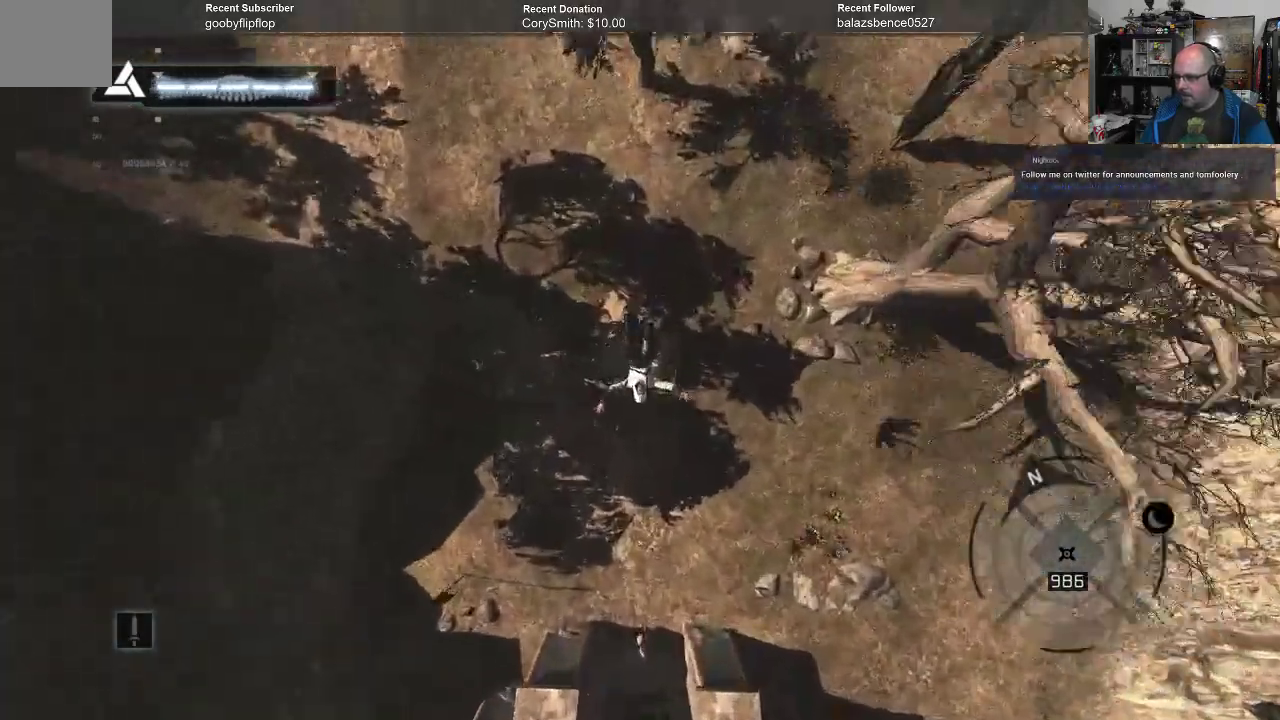
{"dt_ms": 500, "buttons": [], "left_stick": "center", "right_stick": "center", "events": []}
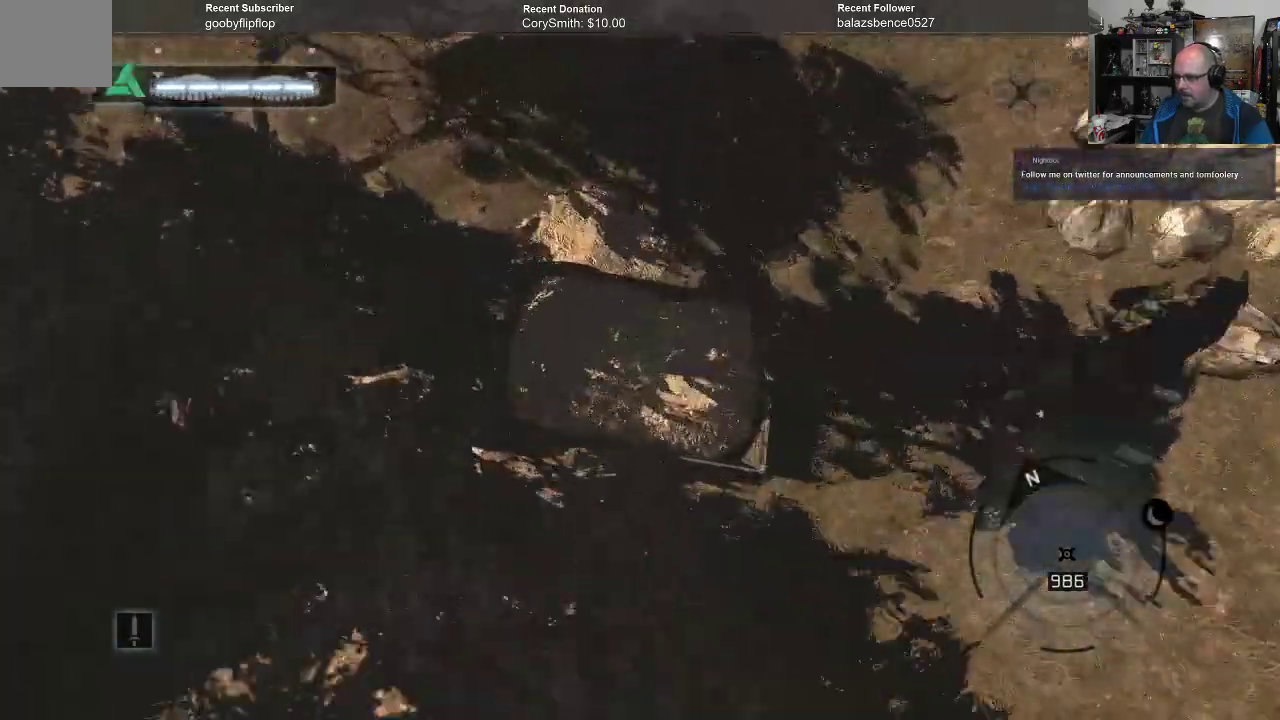
{"dt_ms": 500, "buttons": [], "left_stick": "center", "right_stick": "center", "events": []}
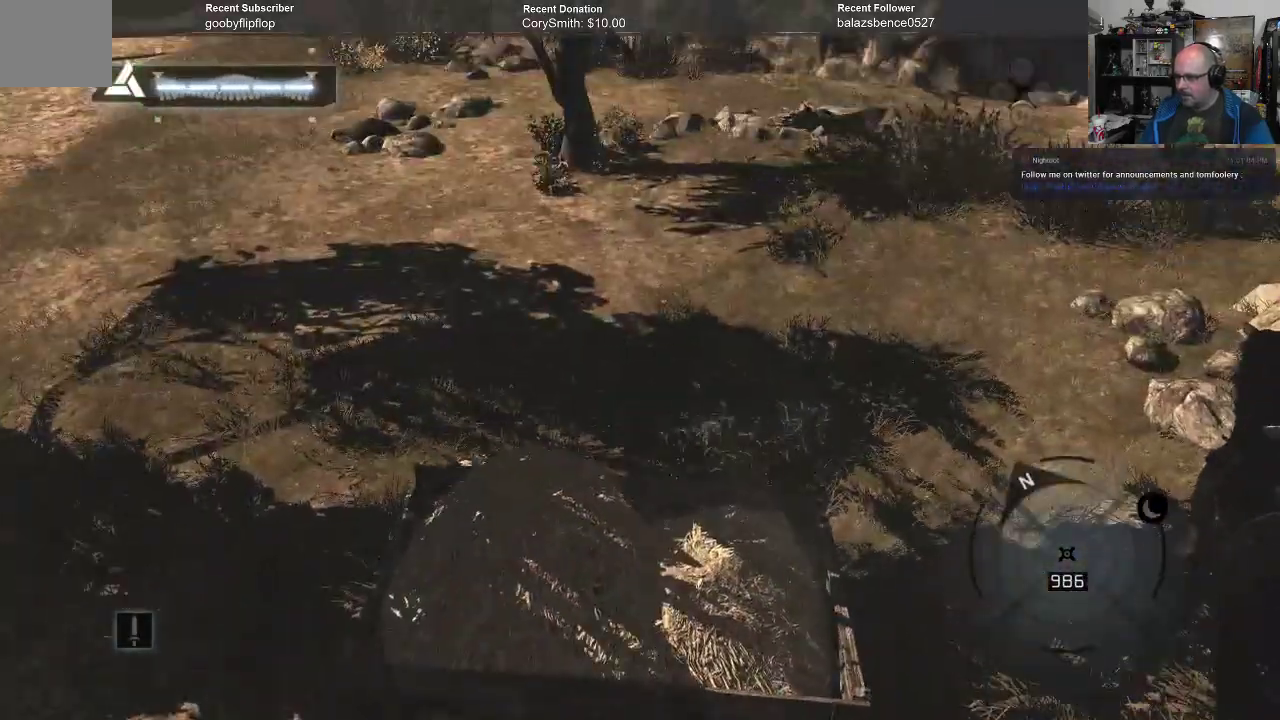
{"dt_ms": 500, "buttons": [], "left_stick": "center", "right_stick": "center", "events": []}
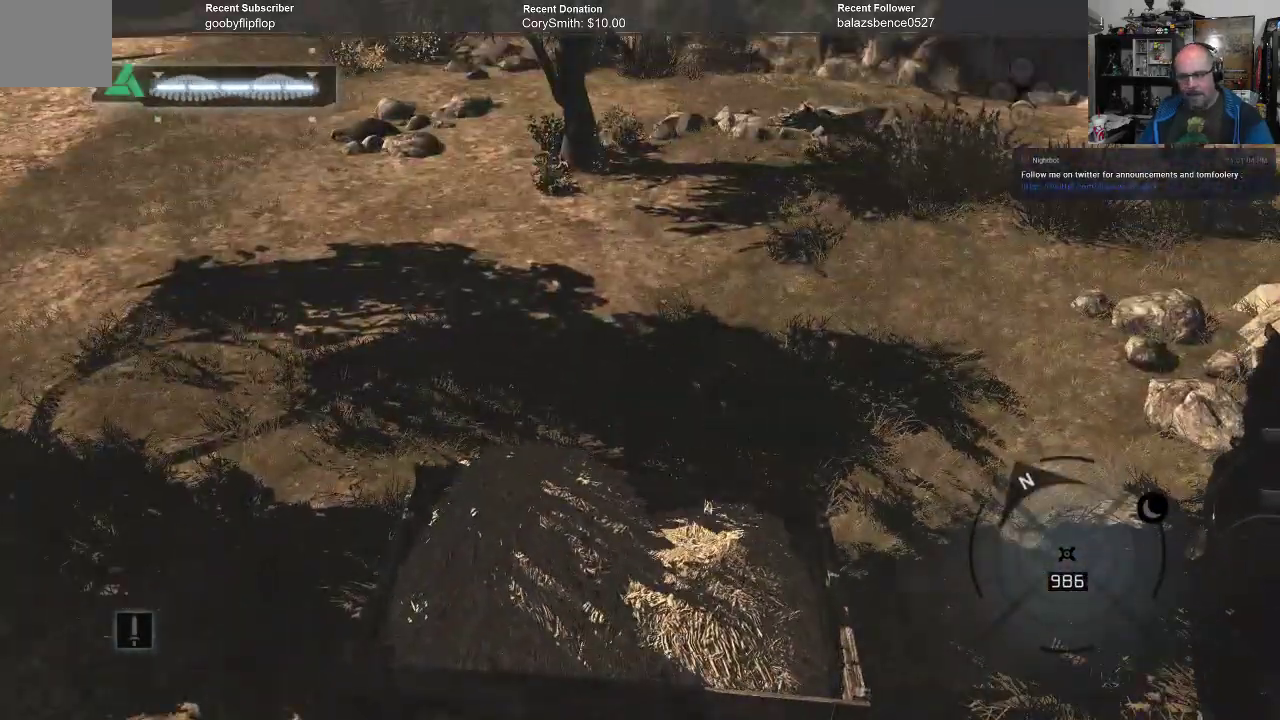
{"dt_ms": 500, "buttons": [], "left_stick": "center", "right_stick": "center", "events": []}
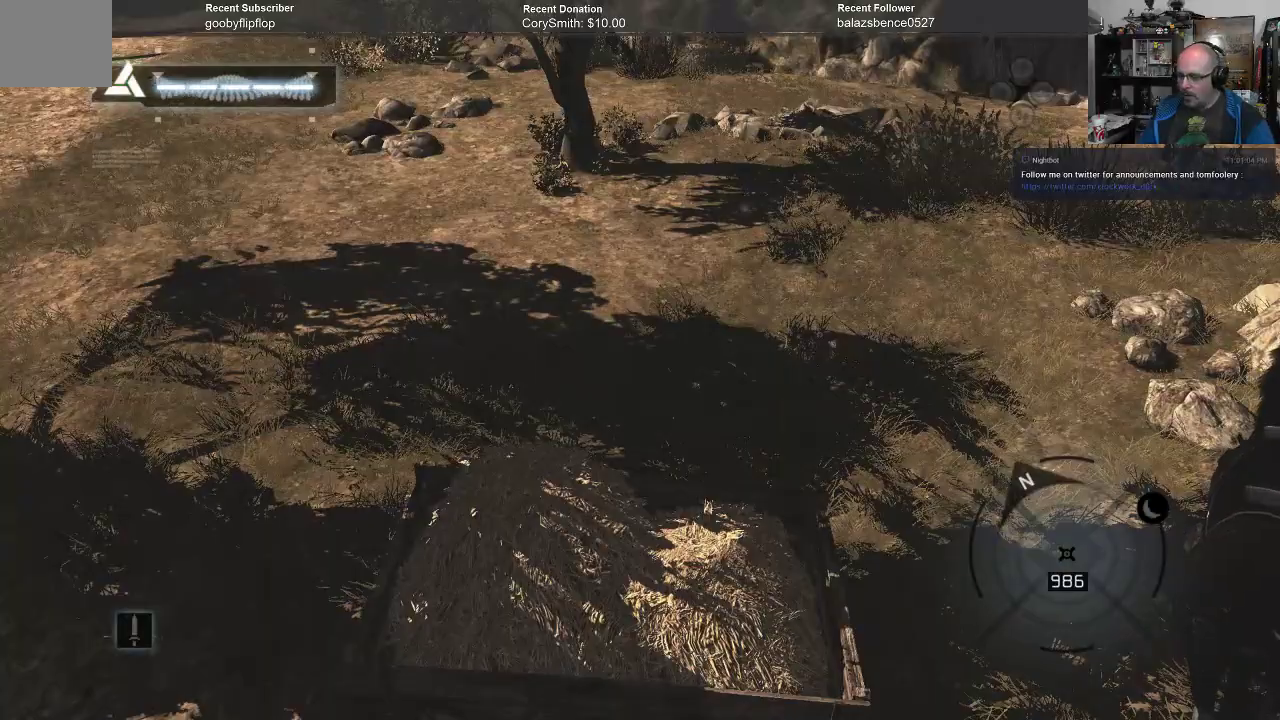
{"dt_ms": 500, "buttons": [], "left_stick": "center", "right_stick": "center", "events": []}
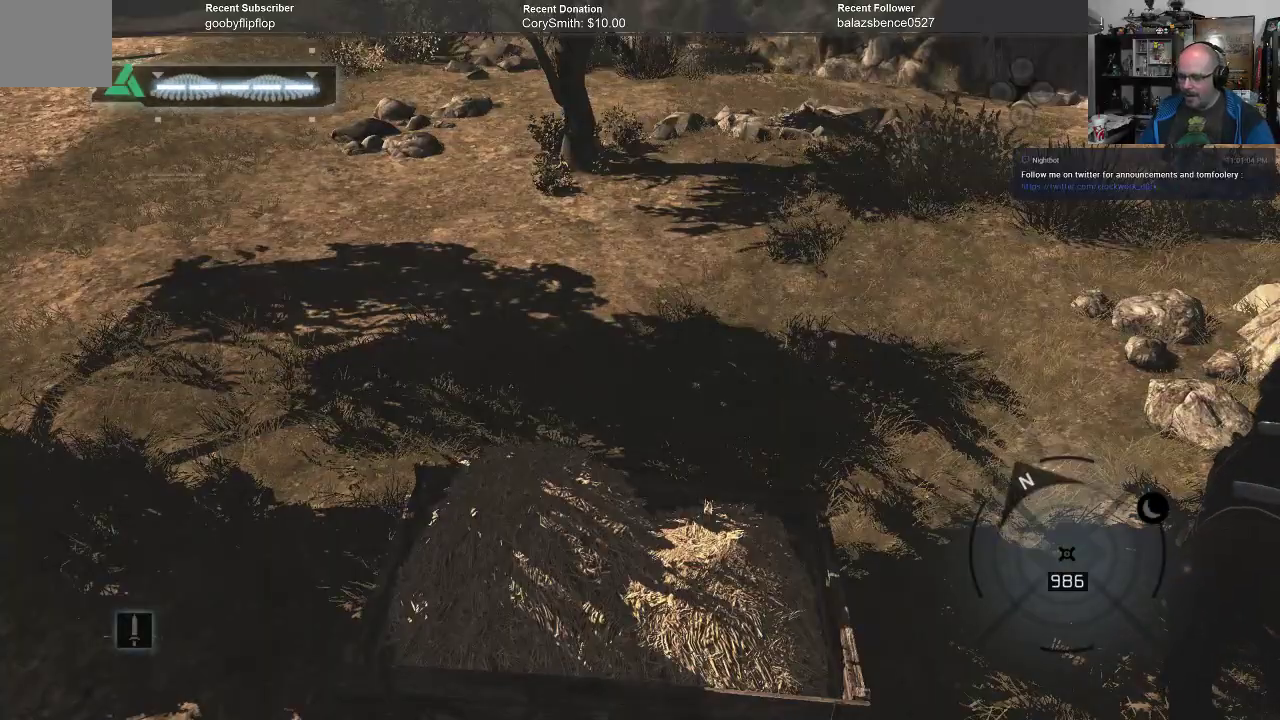
{"dt_ms": 500, "buttons": [], "left_stick": "up", "right_stick": "center", "events": [[333, "left_stick", "up"]]}
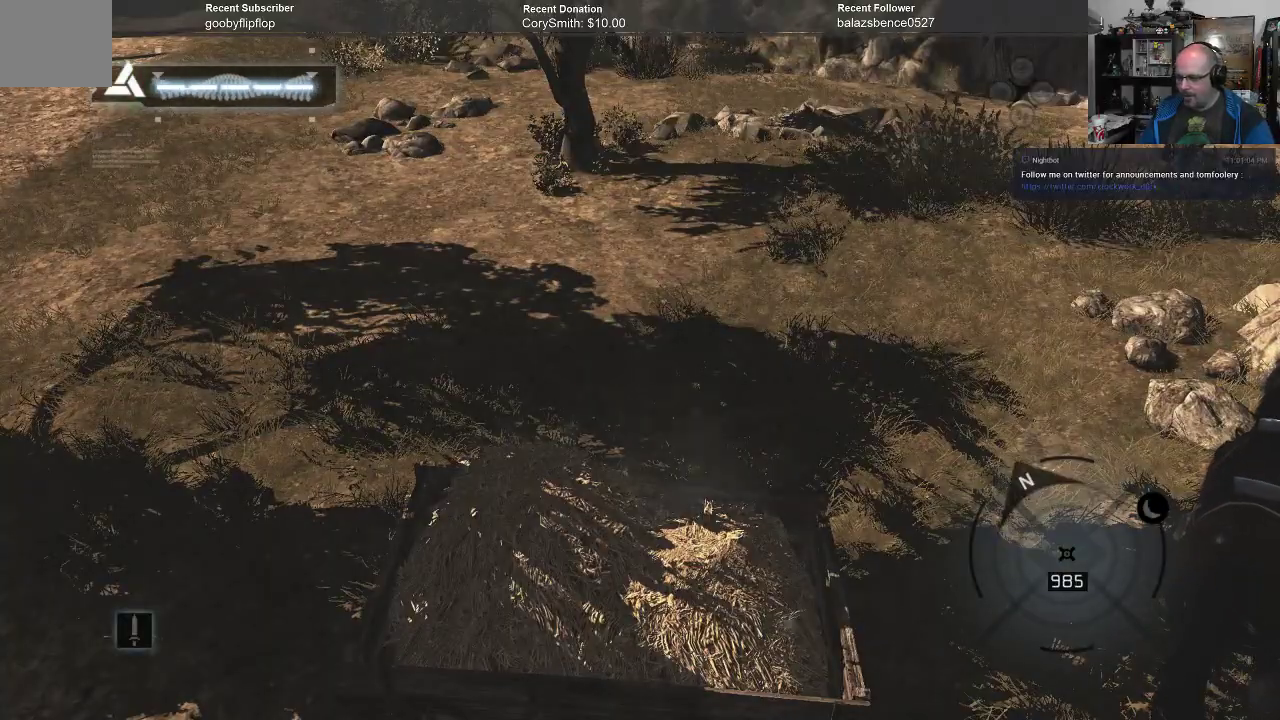
{"dt_ms": 500, "buttons": [], "left_stick": "center", "right_stick": "right", "events": [[100, "left_stick", "center"], [433, "right_stick", "right"]]}
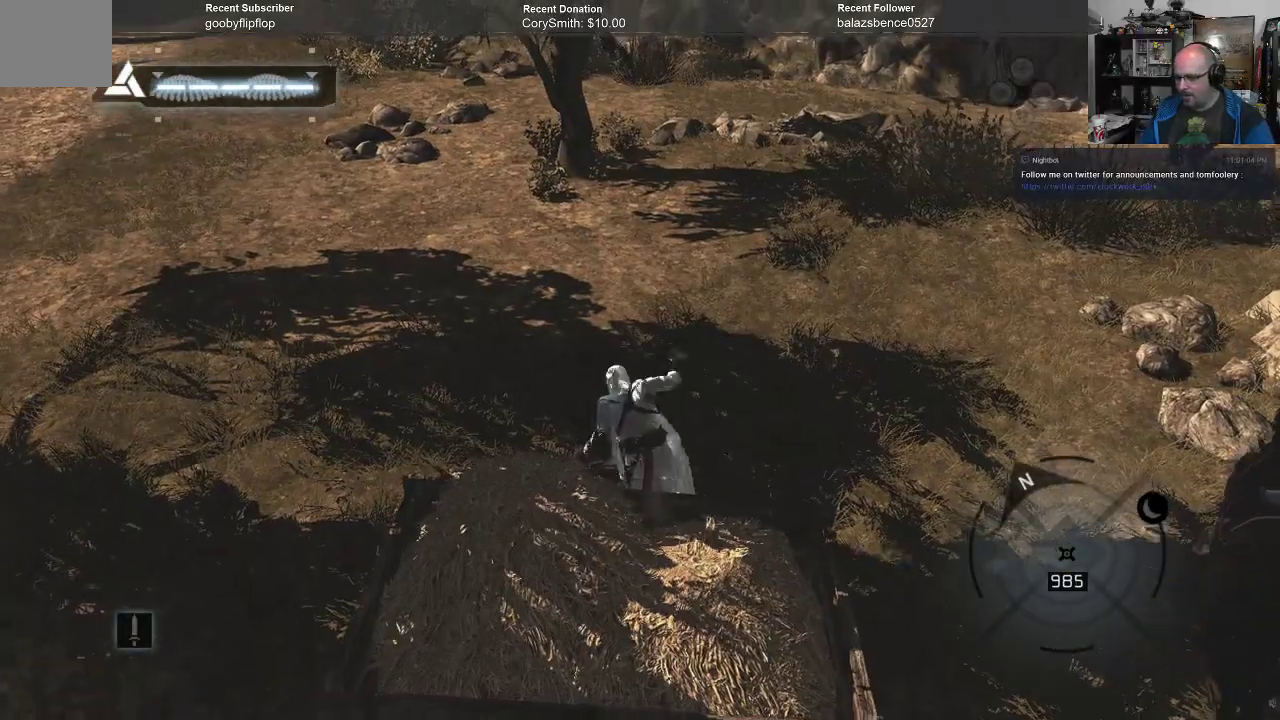
{"dt_ms": 500, "buttons": [], "left_stick": "center", "right_stick": "right", "events": []}
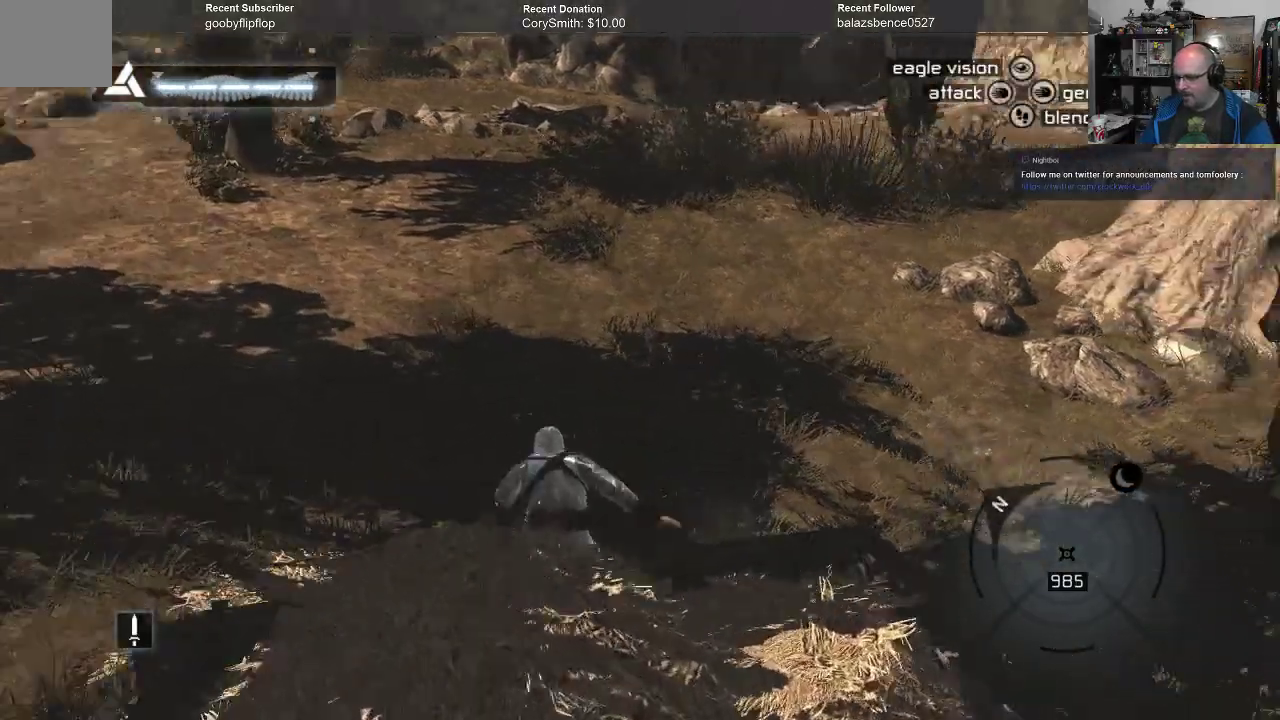
{"dt_ms": 500, "buttons": [], "left_stick": "center", "right_stick": "center", "events": [[467, "right_stick", "center"]]}
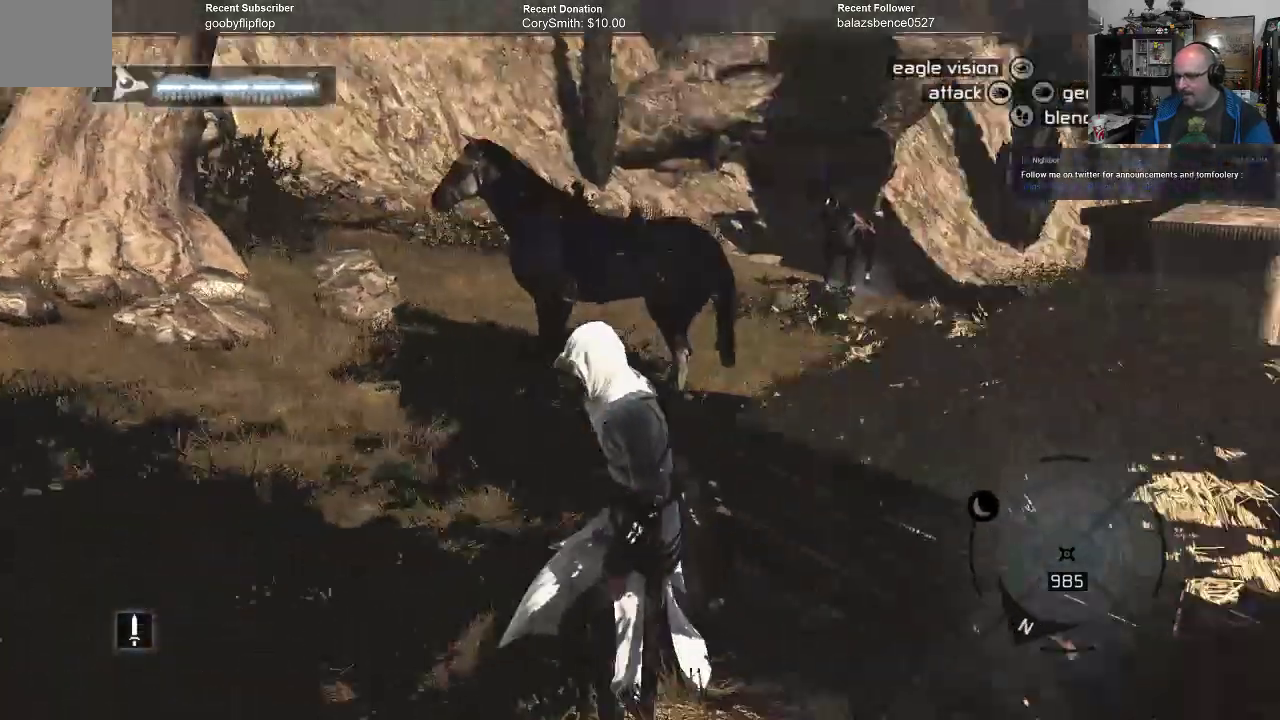
{"dt_ms": 500, "buttons": [], "left_stick": "left", "right_stick": "center", "events": [[467, "left_stick", "left"]]}
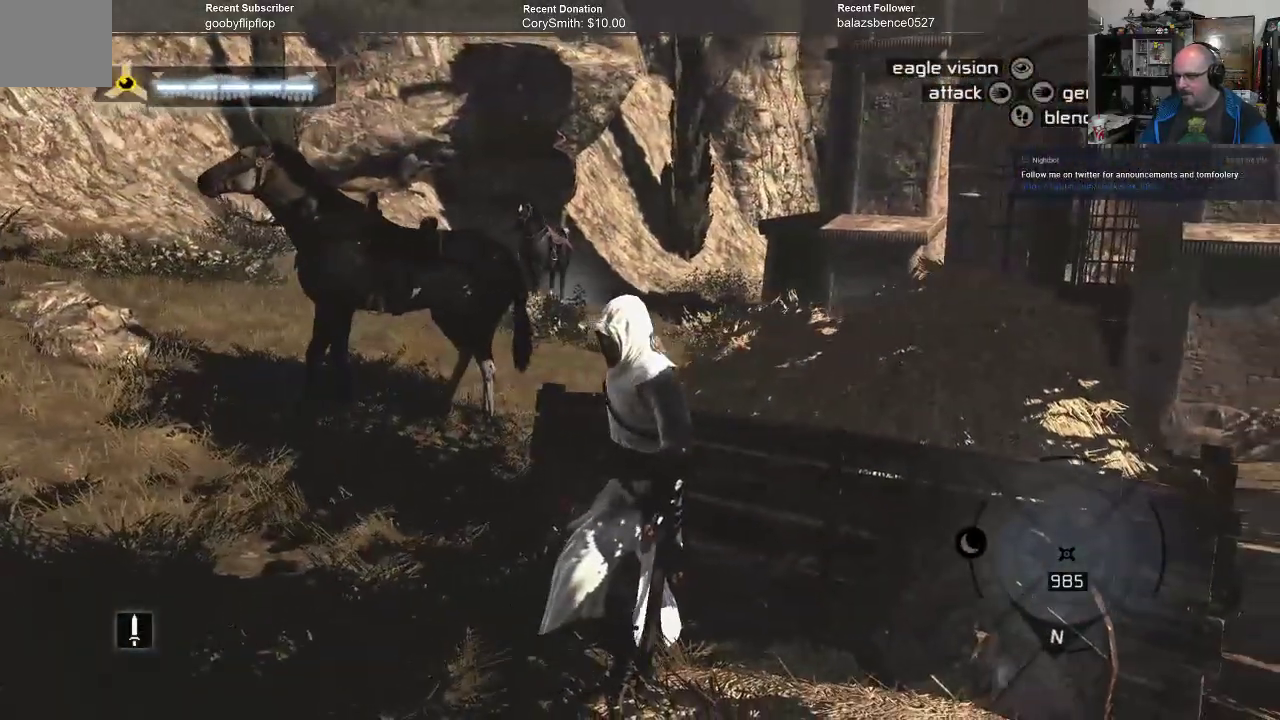
{"dt_ms": 500, "buttons": [], "left_stick": "up-left", "right_stick": "center", "events": [[467, "left_stick", "up-left"]]}
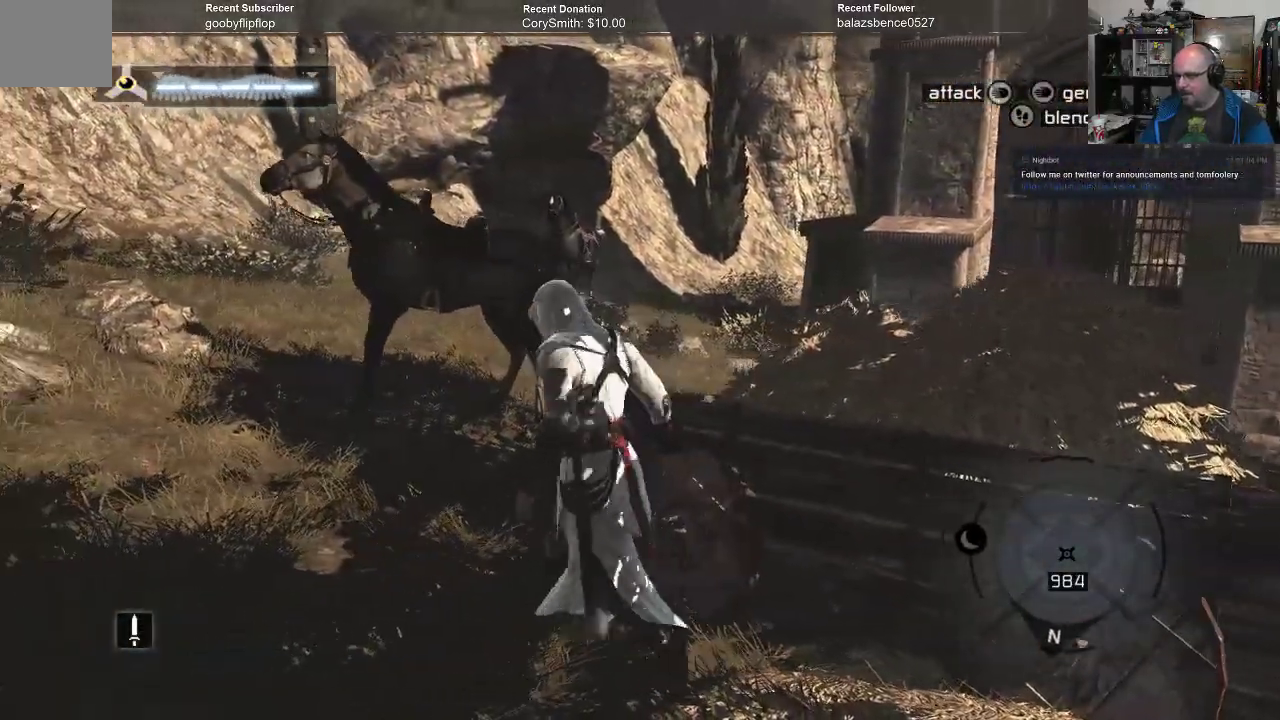
{"dt_ms": 500, "buttons": [], "left_stick": "up", "right_stick": "center", "events": [[67, "left_stick", "up"]]}
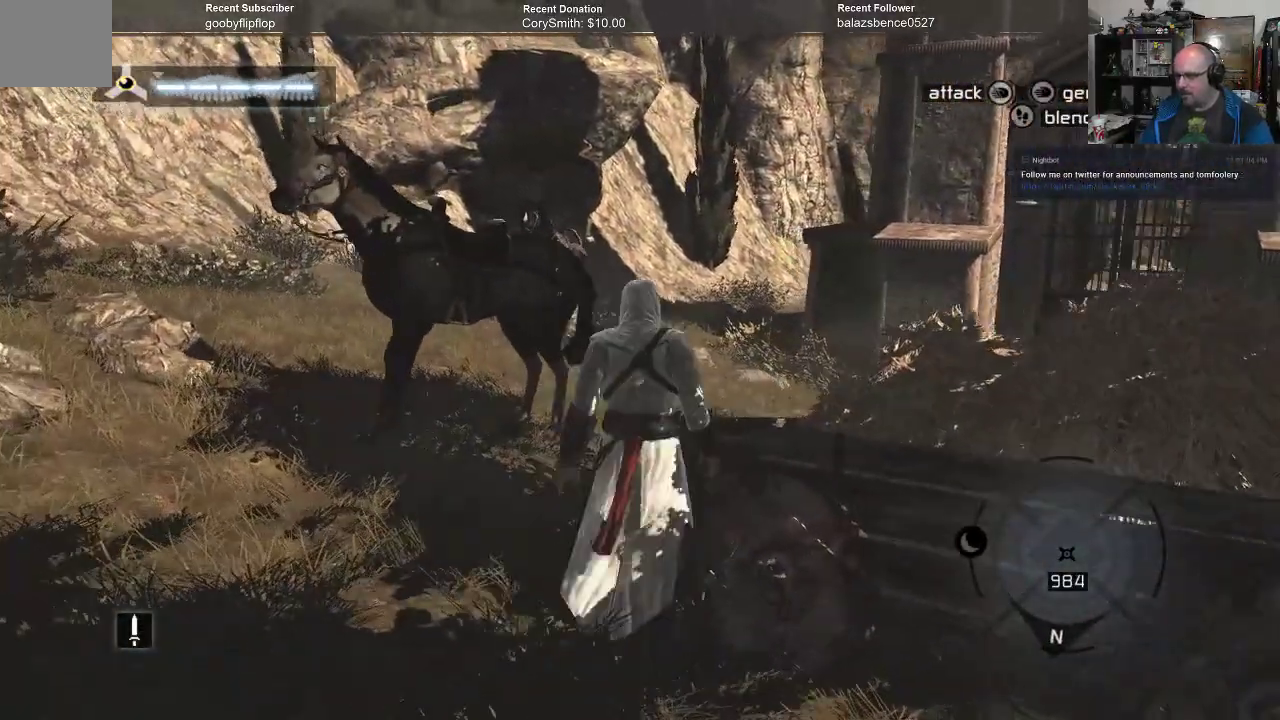
{"dt_ms": 500, "buttons": [], "left_stick": "up", "right_stick": "left", "events": [[300, "right_stick", "left"]]}
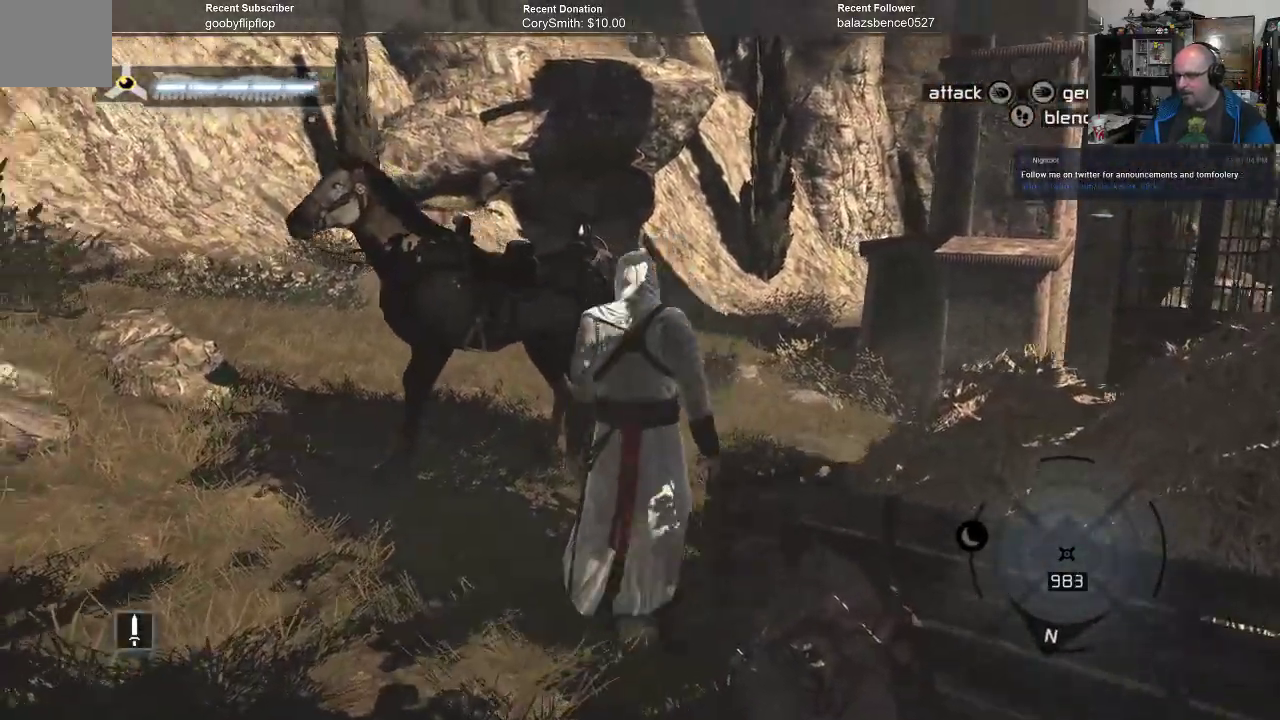
{"dt_ms": 500, "buttons": [], "left_stick": "up-right", "right_stick": "center", "events": [[100, "right_stick", "down-left"], [267, "right_stick", "center"], [400, "left_stick", "up-right"]]}
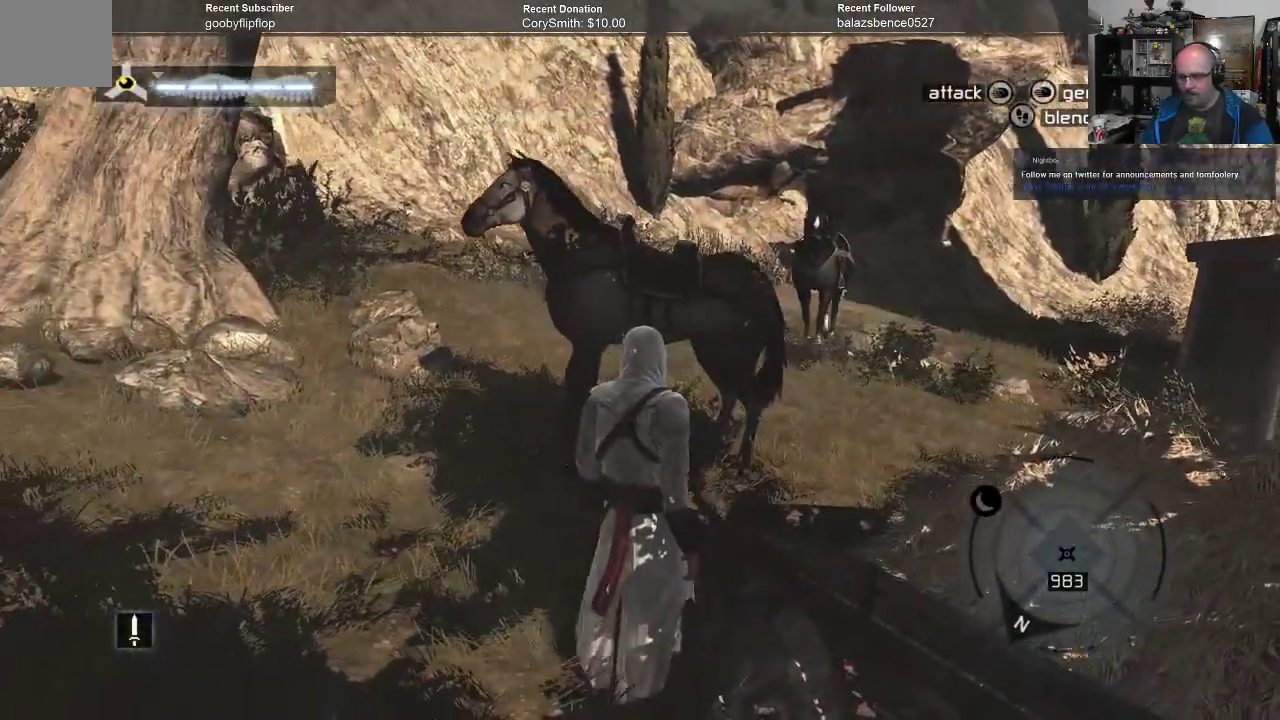
{"dt_ms": 500, "buttons": [], "left_stick": "up", "right_stick": "center", "events": [[300, "left_stick", "up"]]}
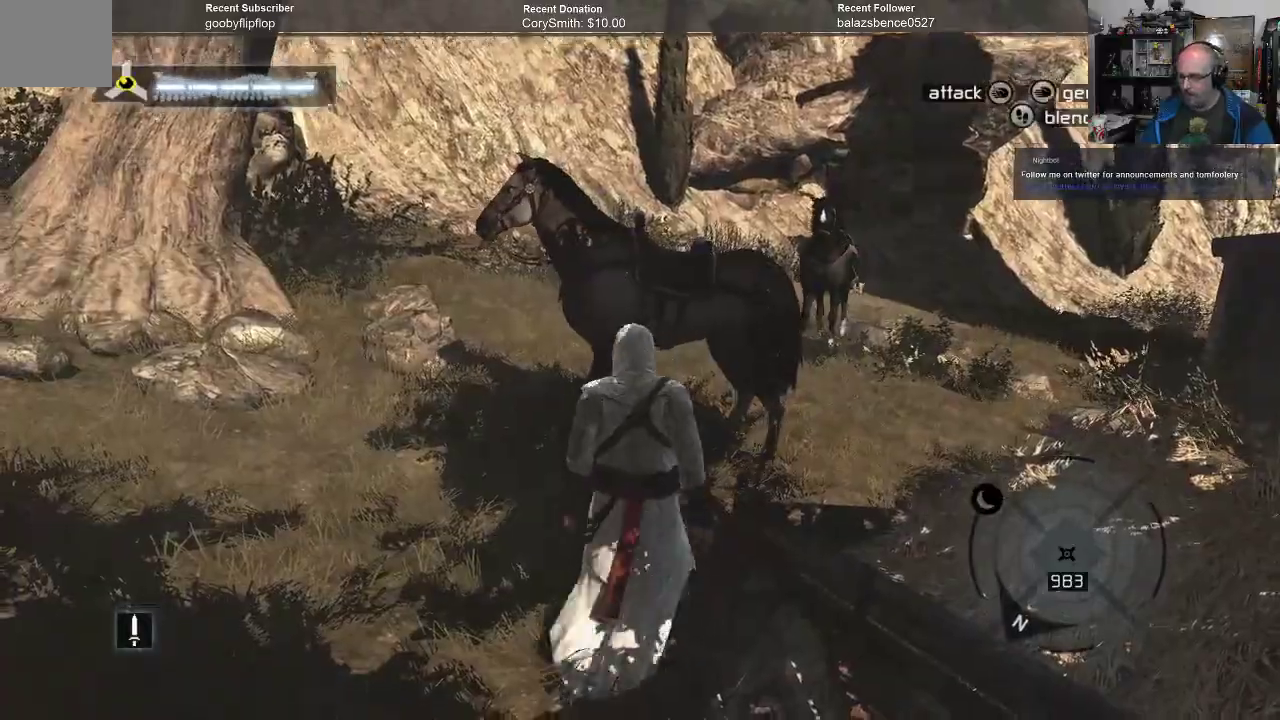
{"dt_ms": 500, "buttons": [], "left_stick": "up-right", "right_stick": "center", "events": [[367, "left_stick", "up-right"]]}
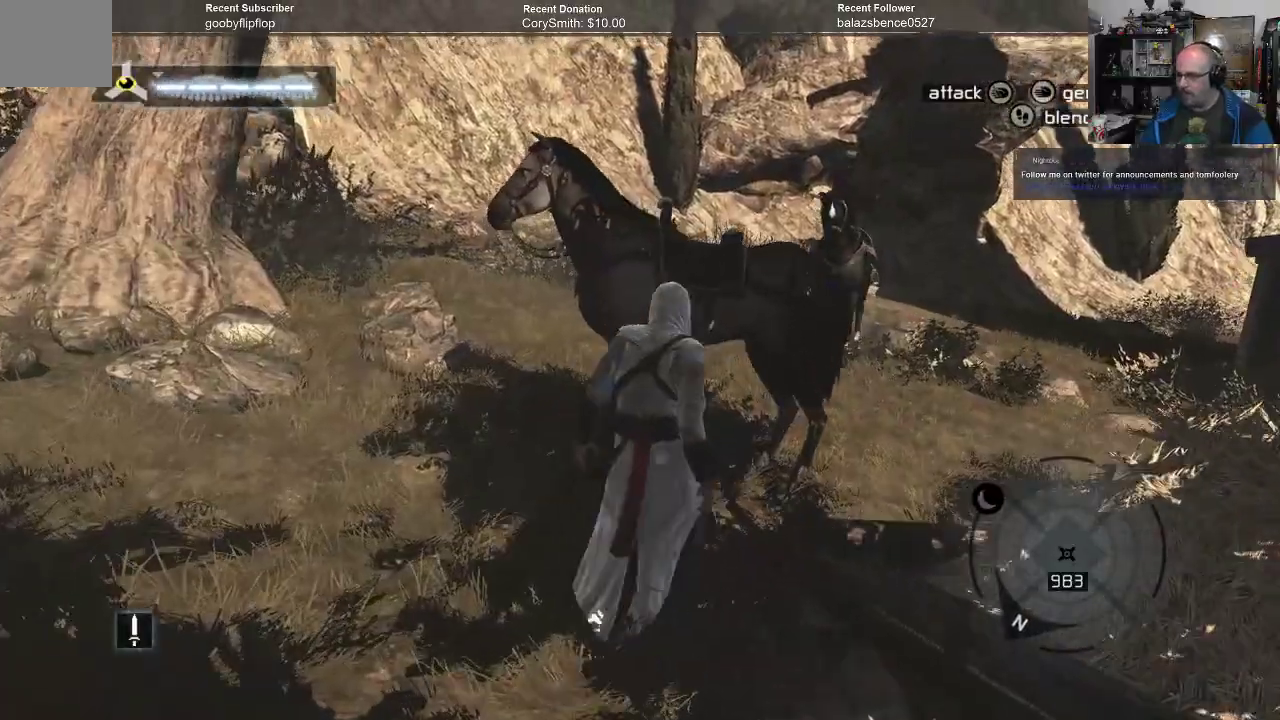
{"dt_ms": 500, "buttons": ["R1"], "left_stick": "up-right", "right_stick": "center", "events": [[100, "R1", "down"]]}
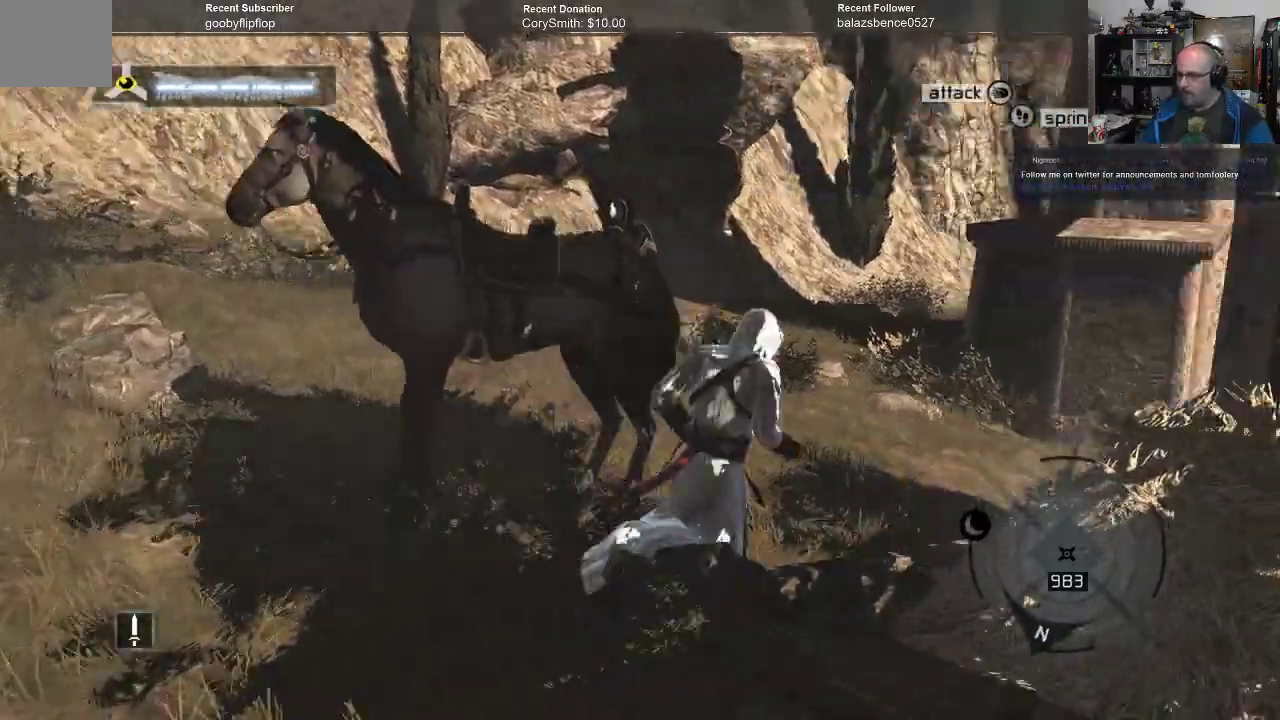
{"dt_ms": 500, "buttons": [], "left_stick": "up-left", "right_stick": "center", "events": [[333, "left_stick", "up"], [467, "left_stick", "up-left"], [500, "R1", "up"]]}
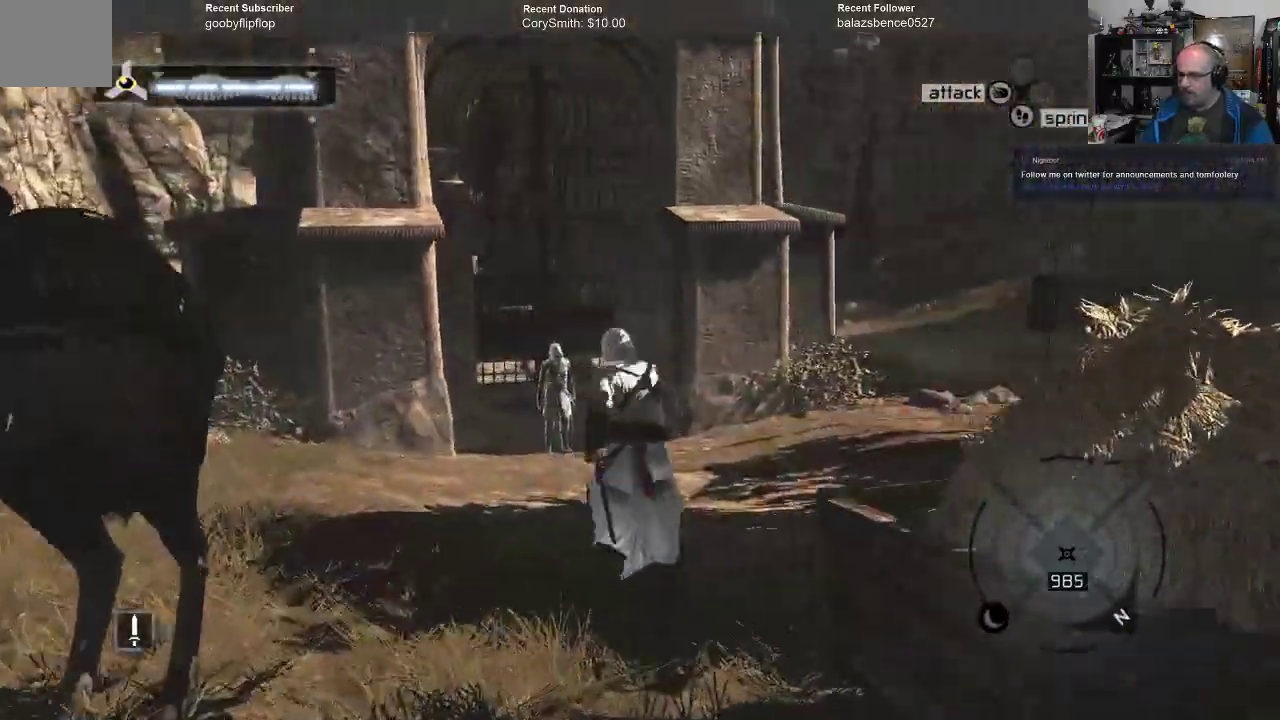
{"dt_ms": 1000, "buttons": [], "left_stick": "up", "right_stick": "down-left"}
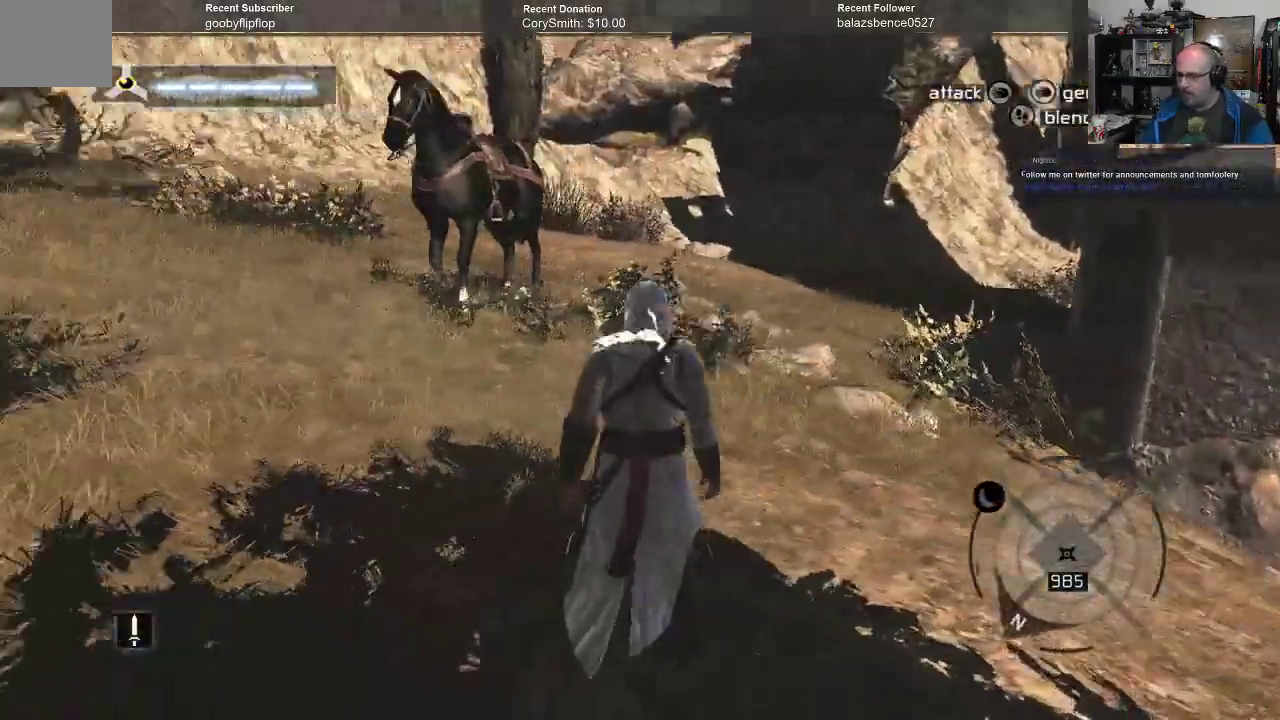
{"dt_ms": 500, "buttons": [], "left_stick": "up", "right_stick": "center", "events": [[133, "right_stick", "left"], [300, "right_stick", "center"]]}
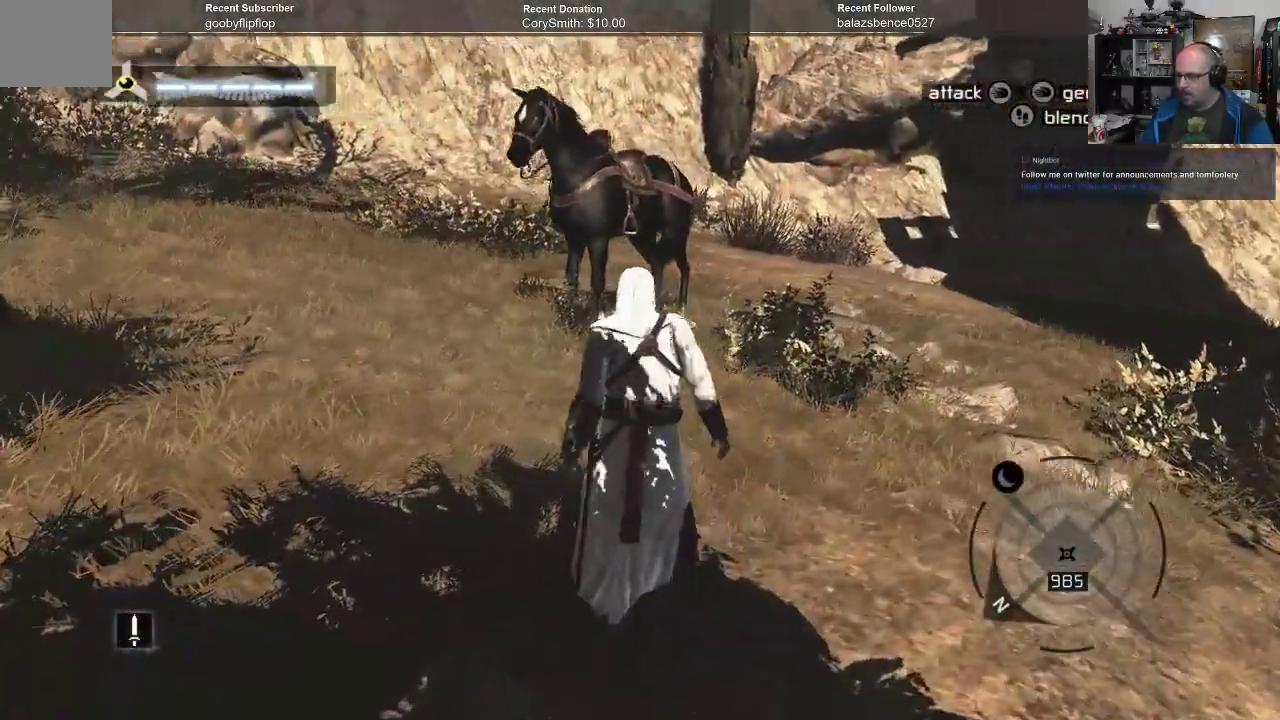
{"dt_ms": 500, "buttons": [], "left_stick": "up", "right_stick": "center"}
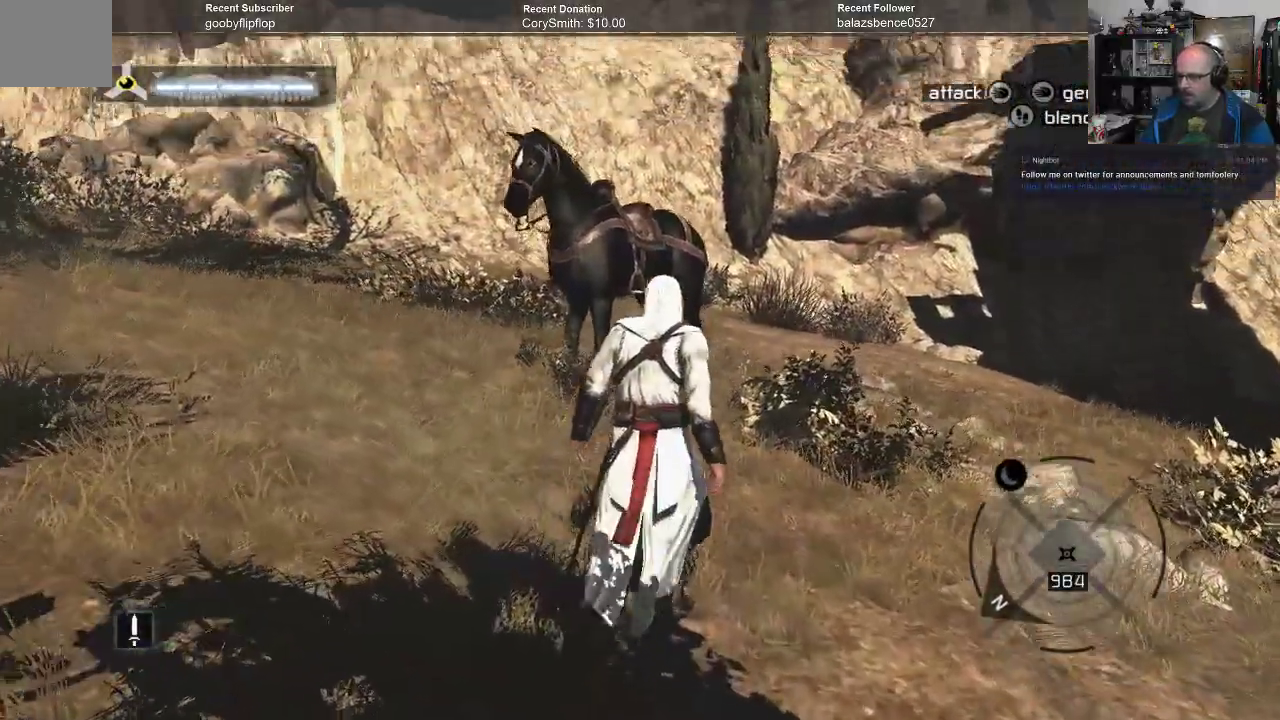
{"dt_ms": 500, "buttons": [], "left_stick": "up", "right_stick": "center", "events": [[167, "right_stick", "up"], [300, "right_stick", "center"]]}
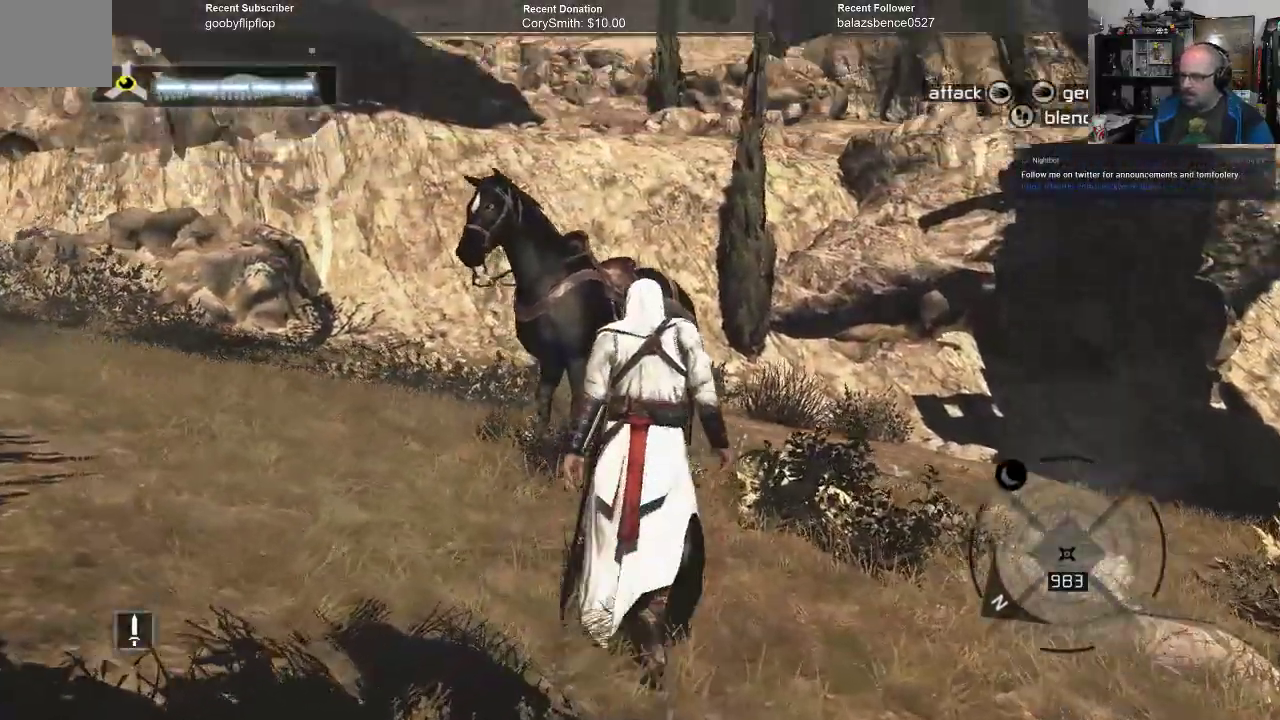
{"dt_ms": 500, "buttons": [], "left_stick": "up", "right_stick": "left", "events": [[233, "right_stick", "left"]]}